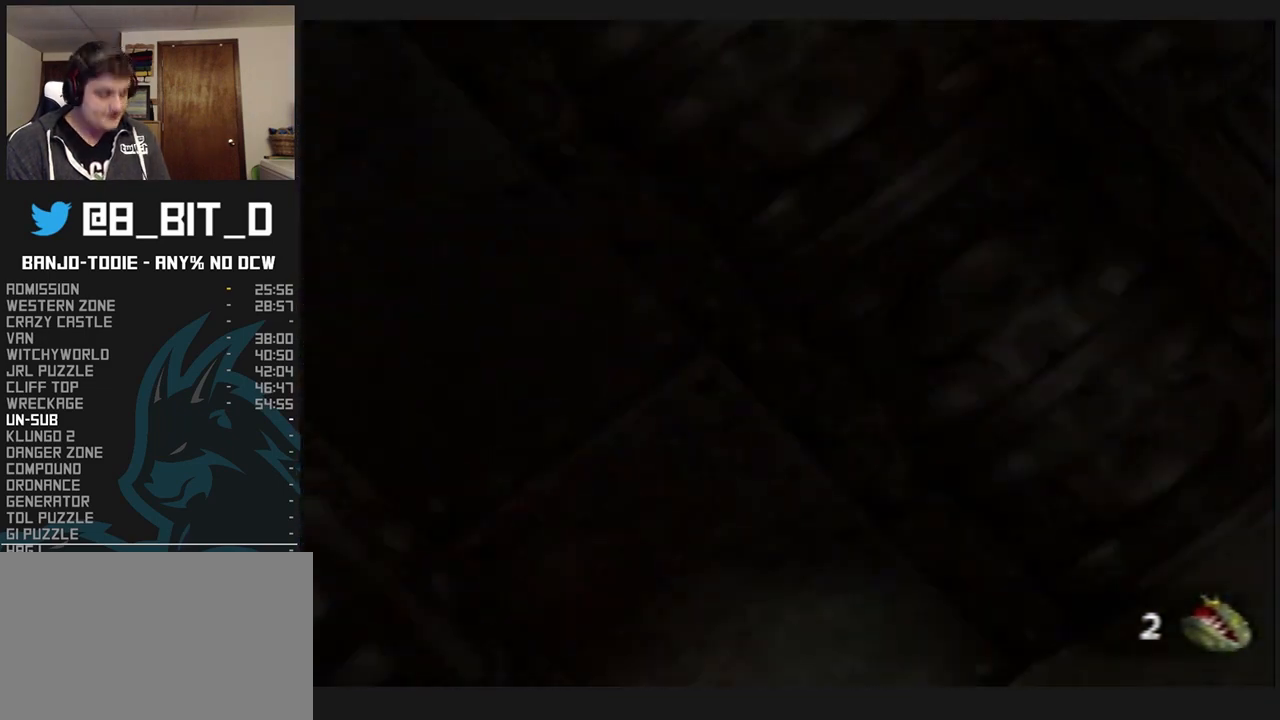
Gameplay with a controller (Nintendo layout); each line is a JSON object with the inputs held at the frame after it (dt_ms = milliseconds from this image to that frame). "events" lists button and stick changes between this image and that frame as [ms after this image, input, new state], when the widget could be followed in between. Not read: L3 R3.
{"dt_ms": 500, "buttons": ["A", "L1", "R1"], "left_stick": "right", "events": []}
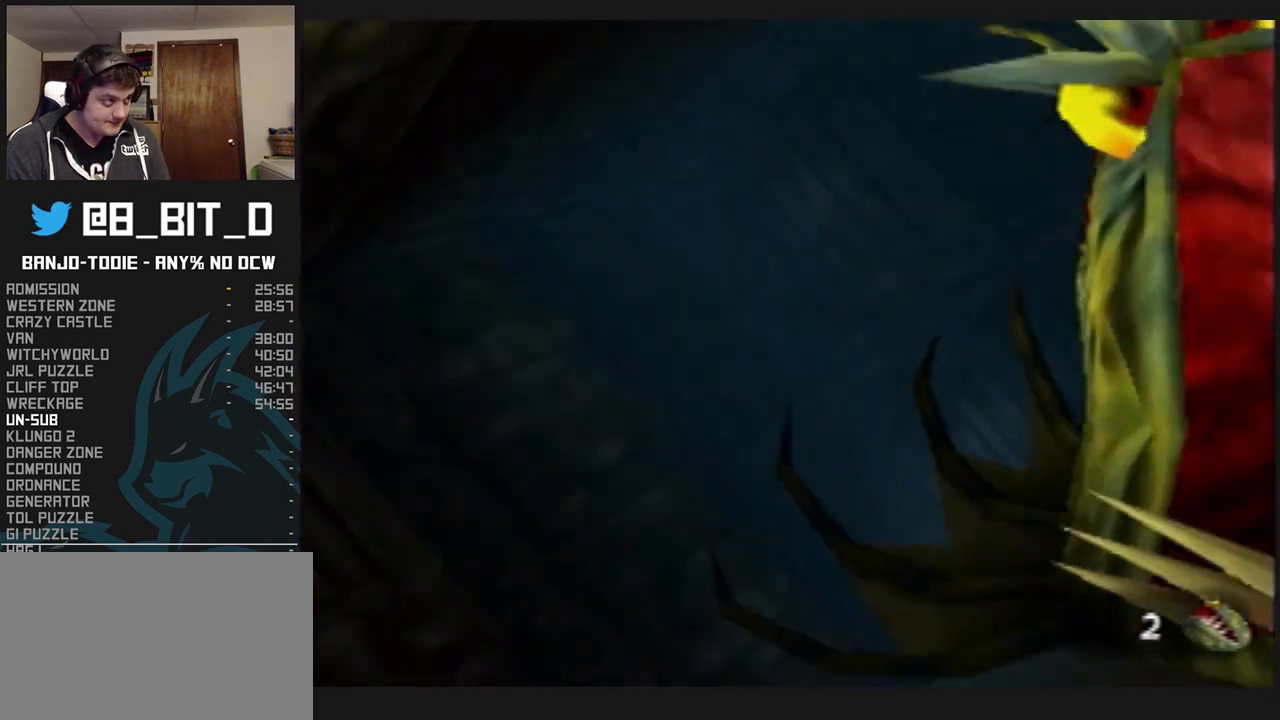
{"dt_ms": 500, "buttons": ["A", "L1", "R1", "C_DOWN"], "left_stick": "center", "events": [[300, "left_stick", "center"], [433, "C_DOWN", "down"]]}
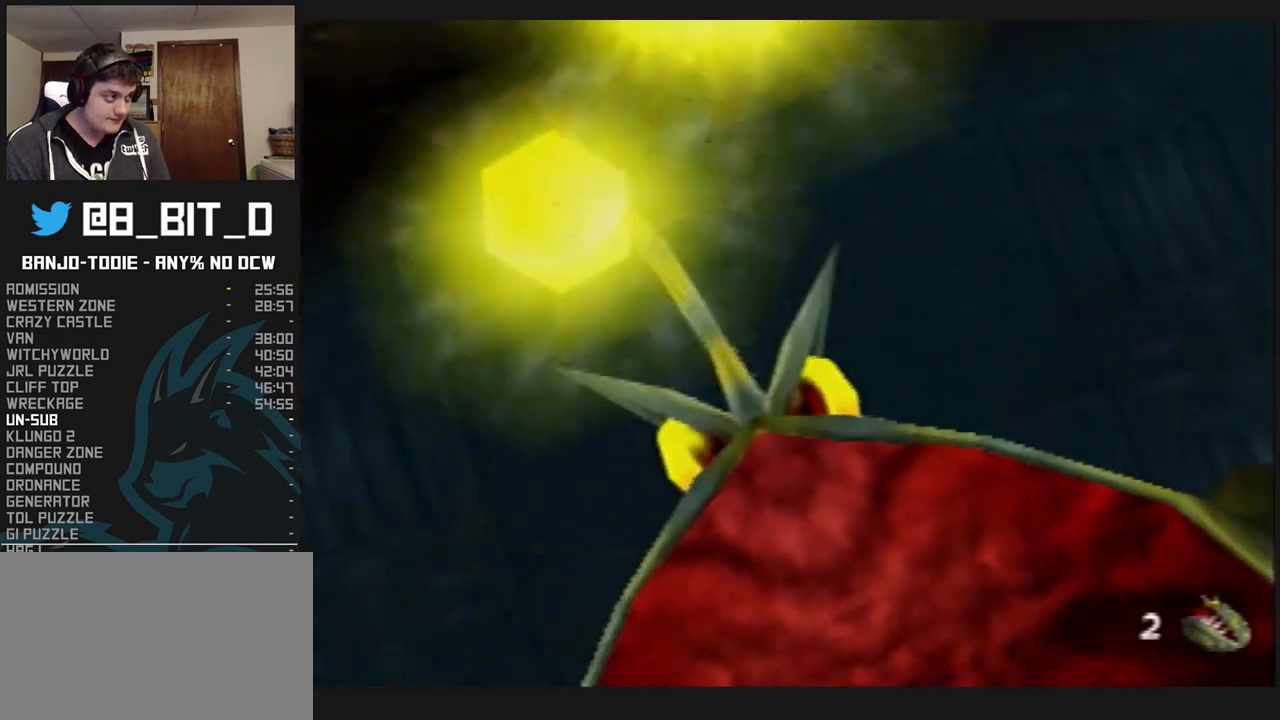
{"dt_ms": 500, "buttons": ["L1"], "left_stick": "center", "events": [[100, "C_DOWN", "up"], [167, "A", "up"], [167, "R1", "up"]]}
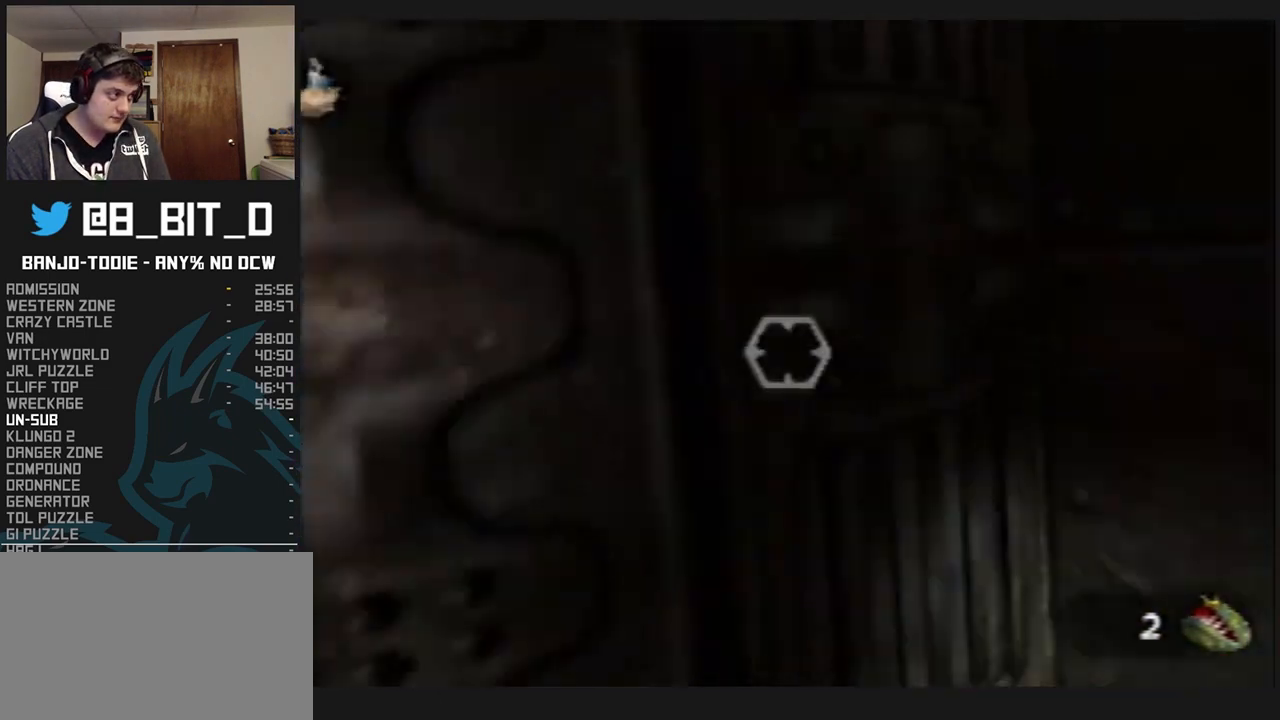
{"dt_ms": 500, "buttons": ["L1"], "left_stick": "center", "events": []}
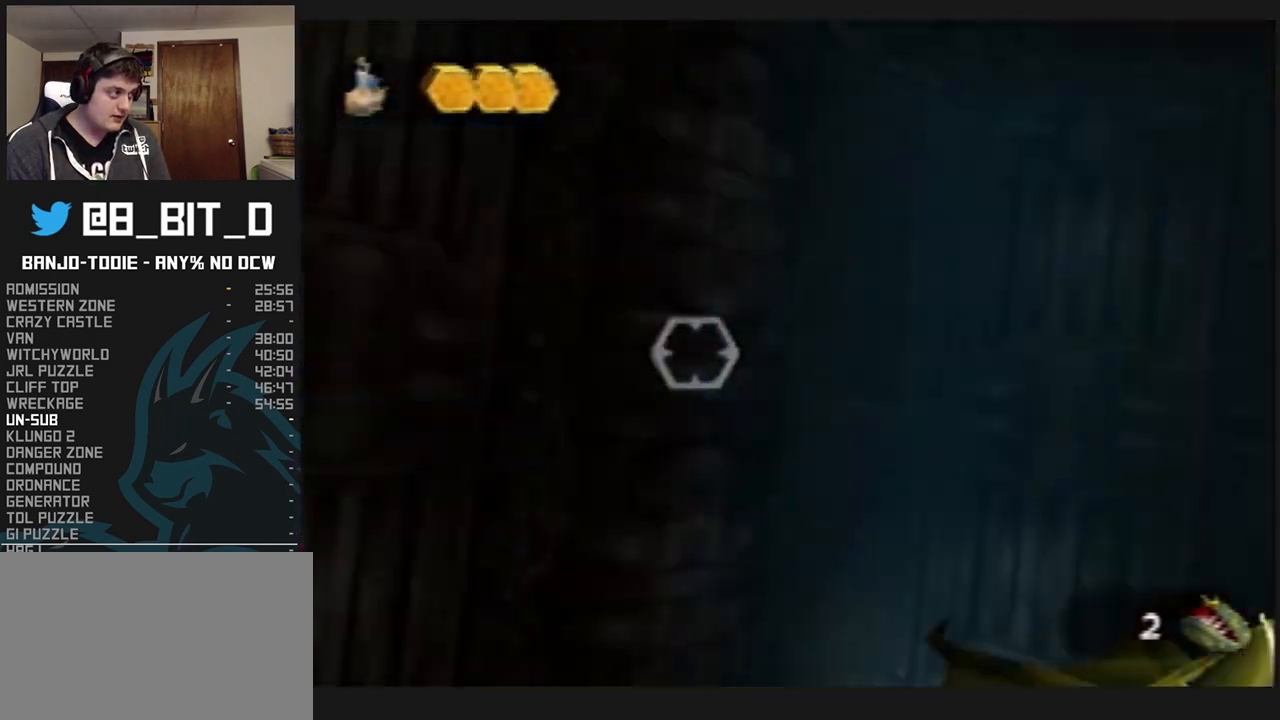
{"dt_ms": 500, "buttons": ["L1"], "left_stick": "center", "events": []}
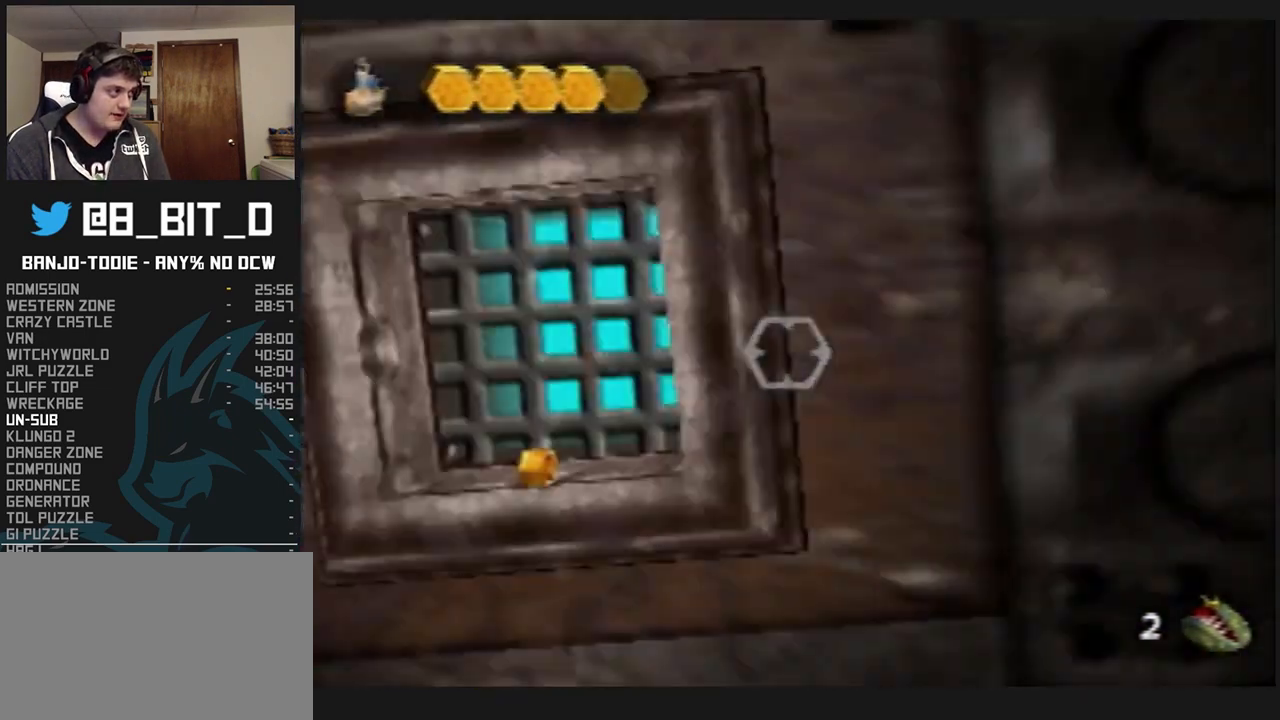
{"dt_ms": 1000, "buttons": ["L1", "R1"], "left_stick": "left", "events": [[533, "left_stick", "left"], [867, "R1", "down"]]}
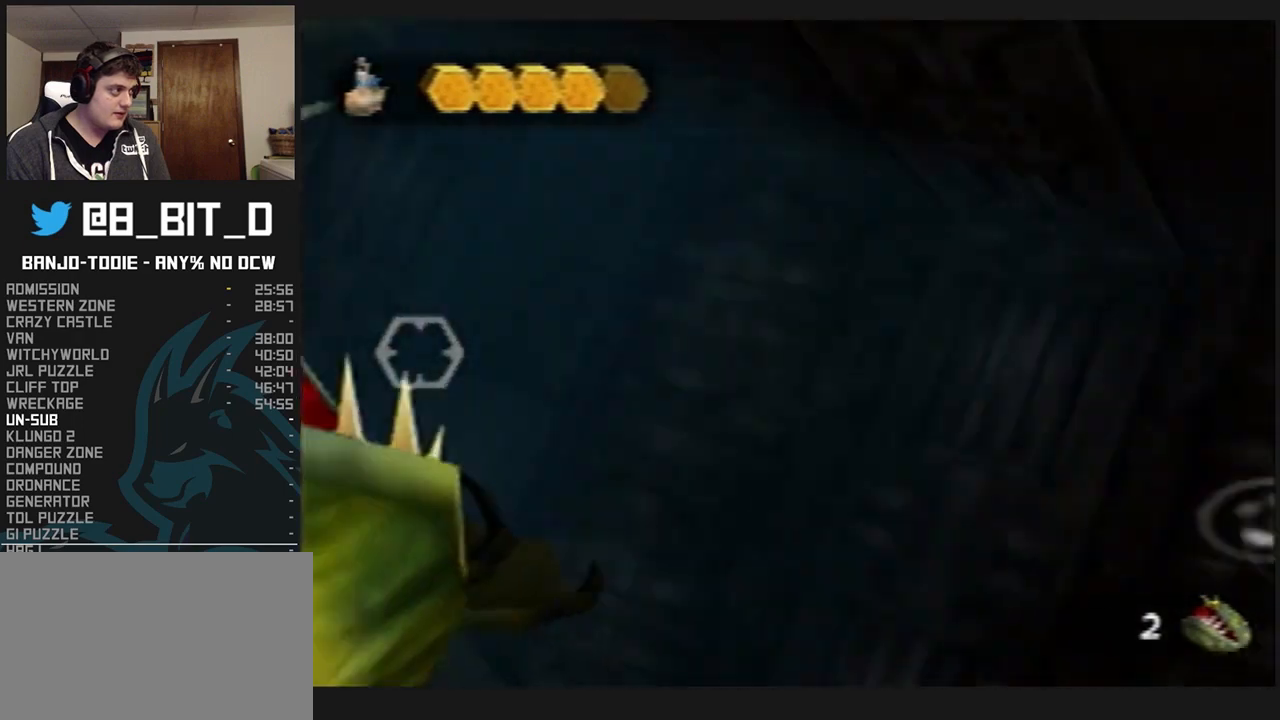
{"dt_ms": 1000, "buttons": ["L1"], "left_stick": "center", "events": [[167, "R1", "up"], [300, "left_stick", "center"], [500, "R1", "down"], [500, "left_stick", "right"], [533, "R1", "up"], [533, "left_stick", "center"], [600, "Z", "down"], [700, "Z", "up"], [833, "Z", "down"], [900, "Z", "up"]]}
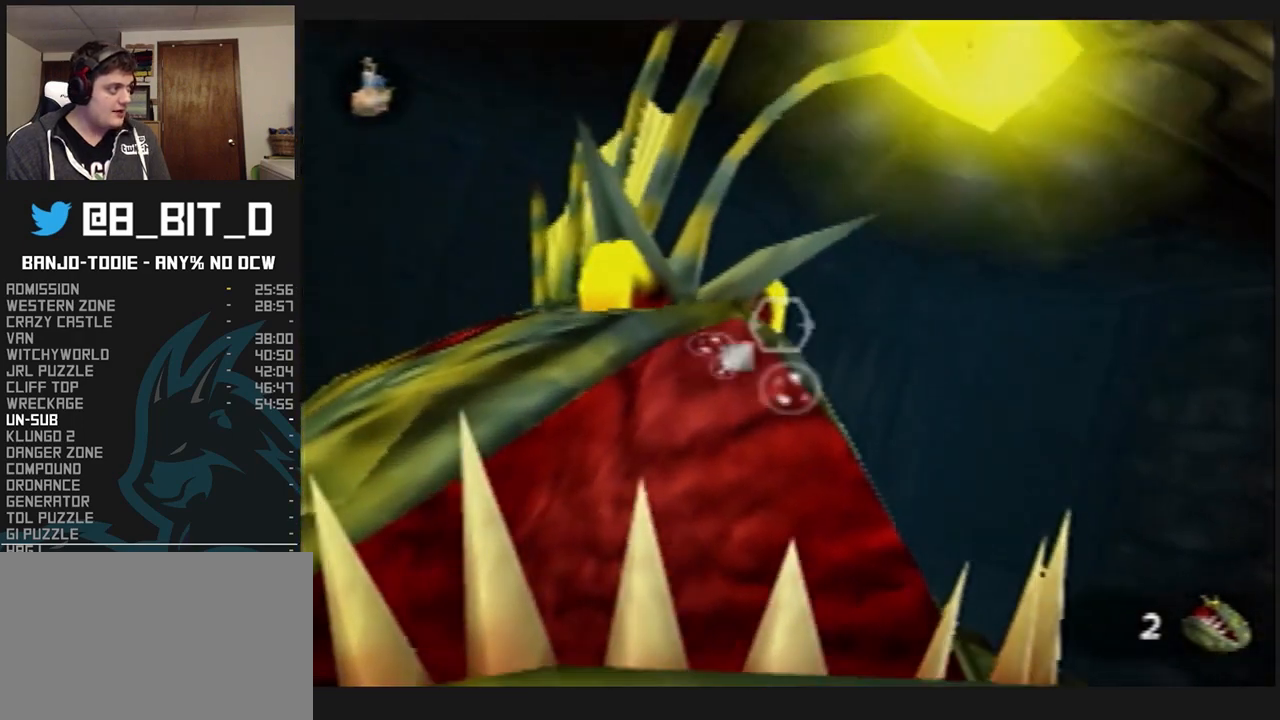
{"dt_ms": 500, "buttons": ["L1"], "left_stick": "center", "events": [[33, "Z", "down"], [133, "Z", "up"]]}
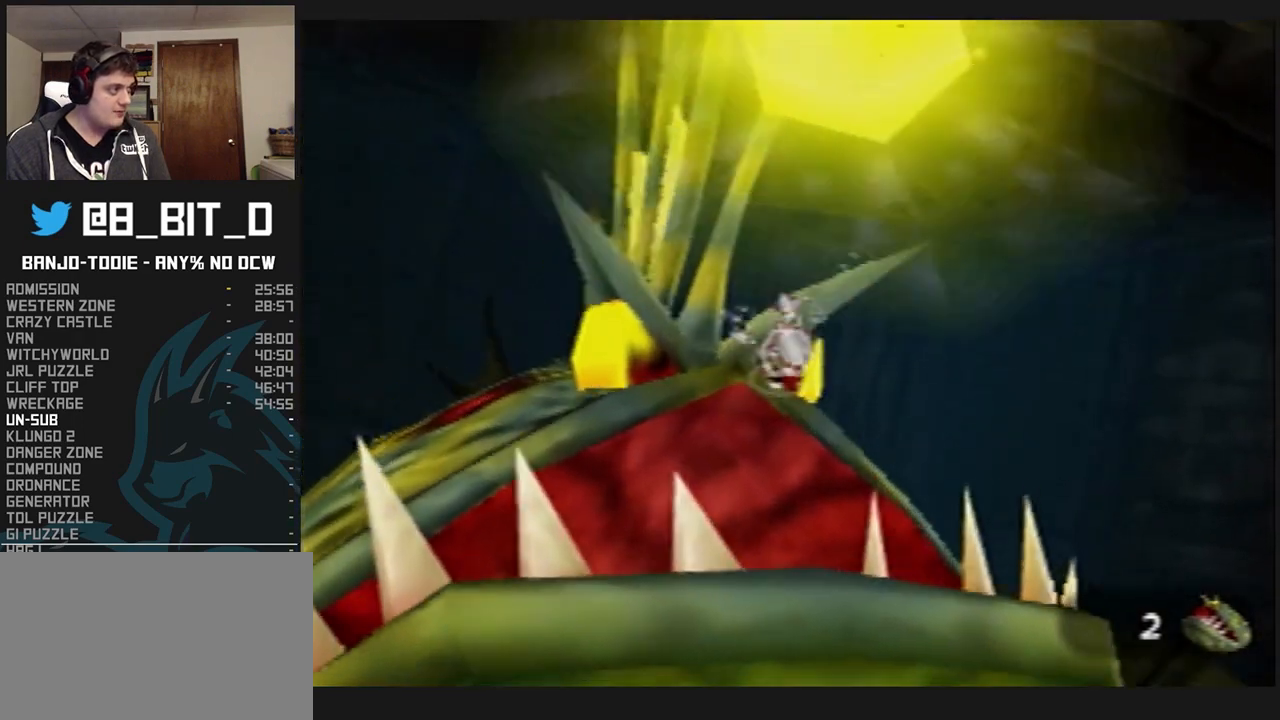
{"dt_ms": 500, "buttons": ["L1"], "left_stick": "center", "events": []}
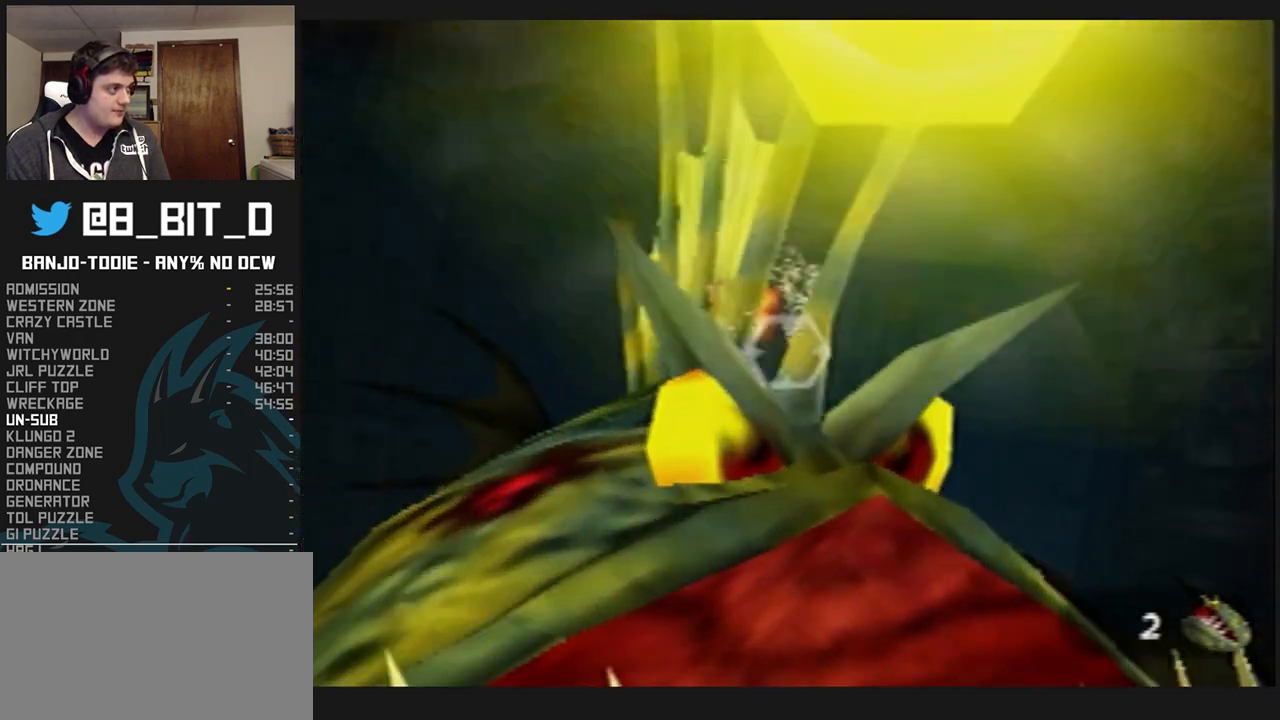
{"dt_ms": 500, "buttons": ["L1"], "left_stick": "right", "events": [[100, "left_stick", "right"], [300, "Z", "down"], [433, "Z", "up"]]}
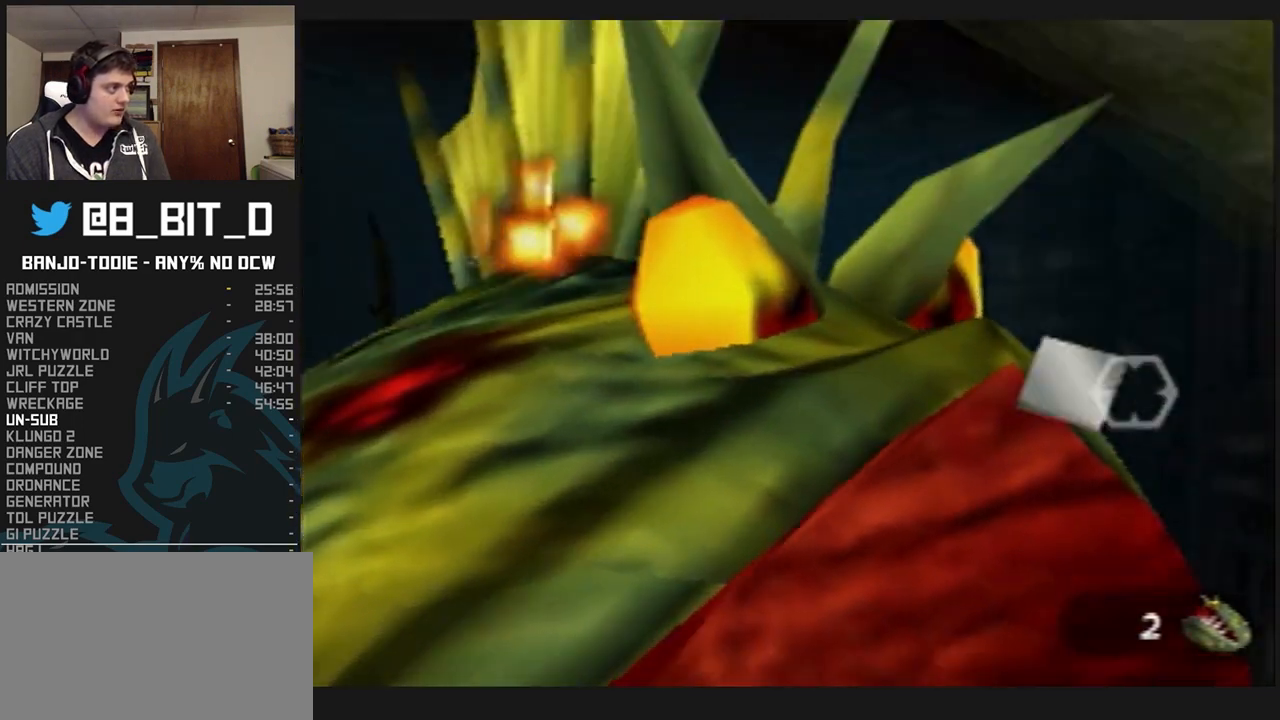
{"dt_ms": 500, "buttons": ["L1"], "left_stick": "right", "events": [[33, "Z", "down"], [167, "Z", "up"], [267, "Z", "down"], [433, "Z", "up"]]}
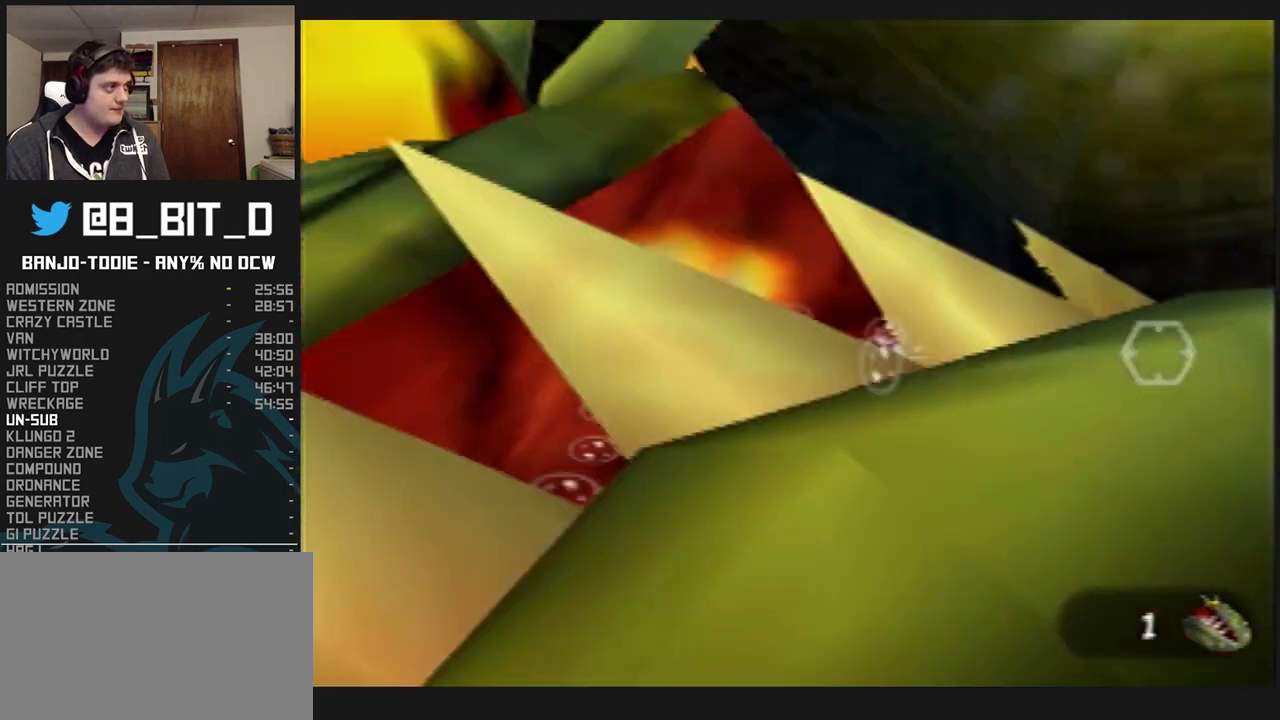
{"dt_ms": 500, "buttons": ["A", "L1", "R1"], "left_stick": "right", "events": [[400, "R1", "down"], [433, "A", "down"]]}
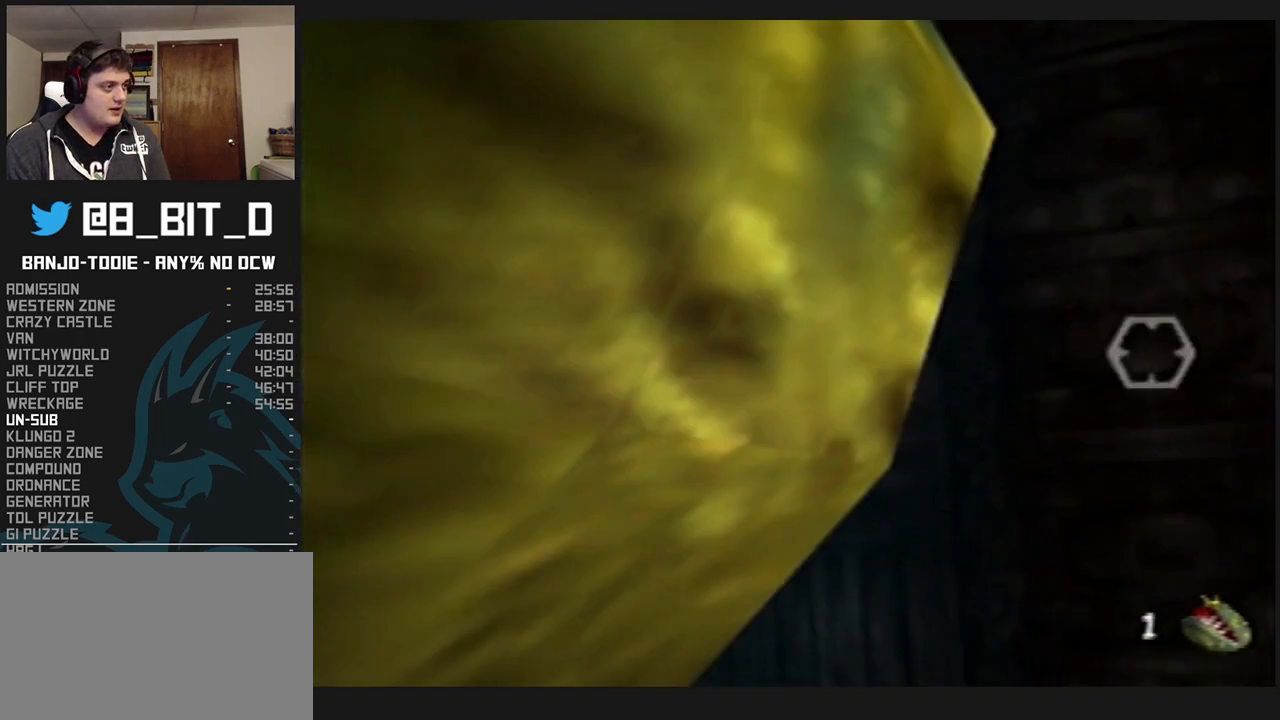
{"dt_ms": 500, "buttons": ["A", "L1", "R1"], "left_stick": "center", "events": [[367, "left_stick", "center"]]}
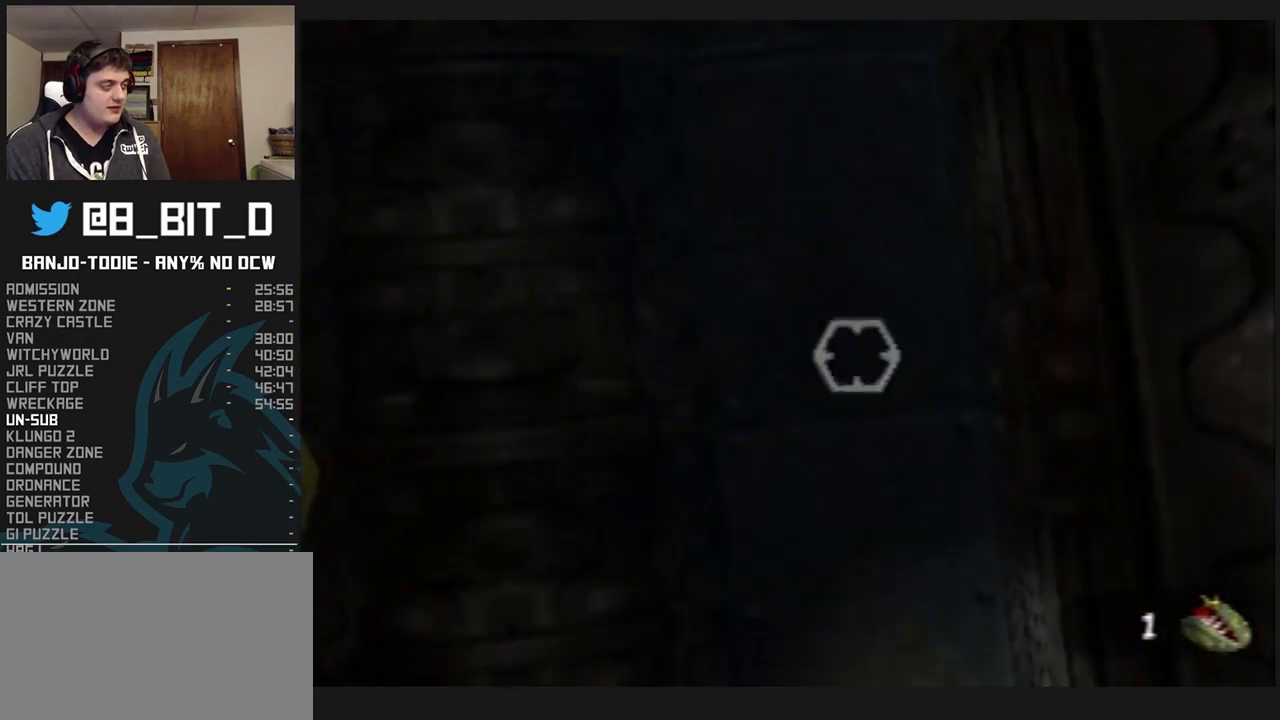
{"dt_ms": 500, "buttons": ["A", "L1", "R1"], "left_stick": "center", "events": []}
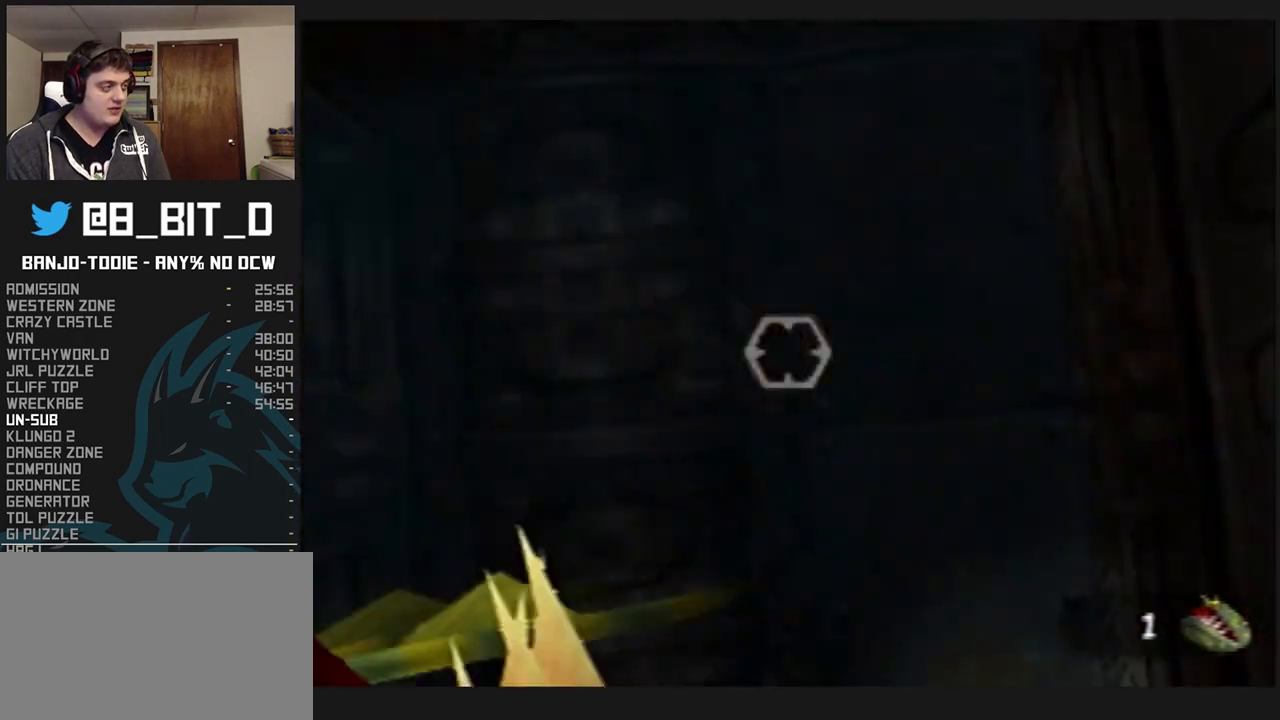
{"dt_ms": 500, "buttons": ["A", "L1", "R1"], "left_stick": "right", "events": [[133, "A", "up"], [200, "R1", "up"], [233, "left_stick", "right"], [367, "R1", "down"], [433, "A", "down"]]}
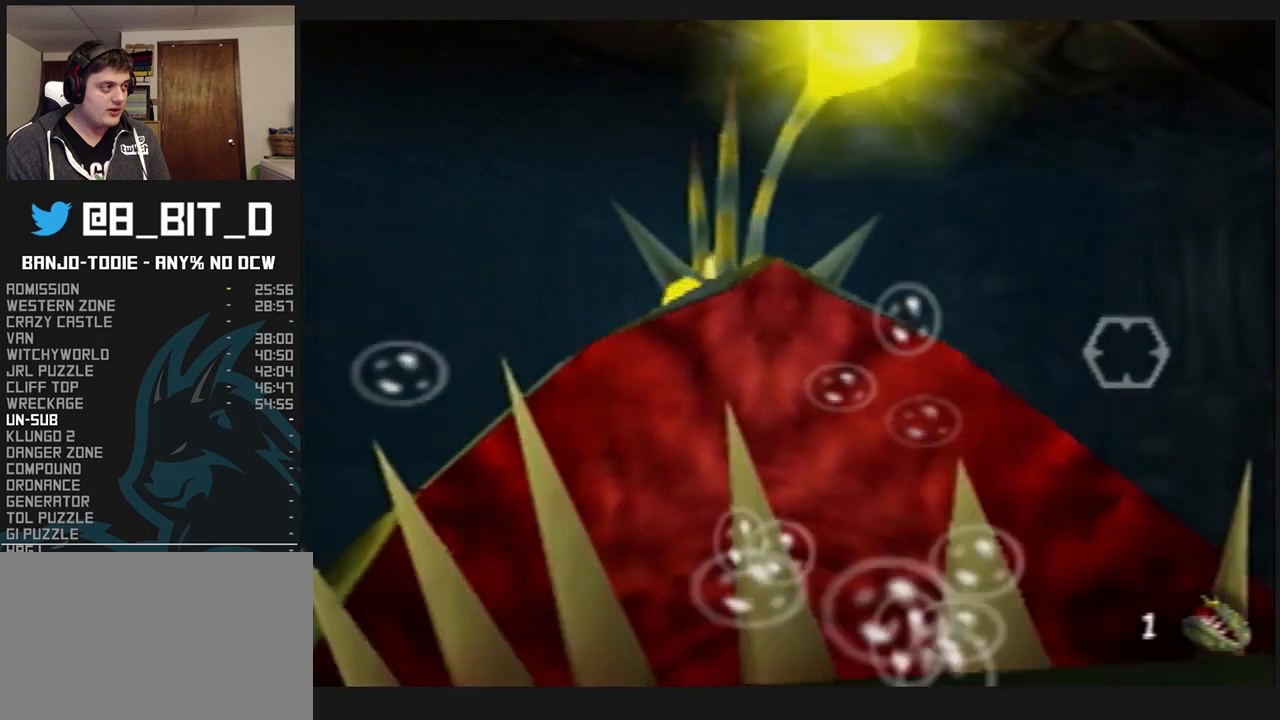
{"dt_ms": 500, "buttons": ["A", "L1", "R1"], "left_stick": "right", "events": []}
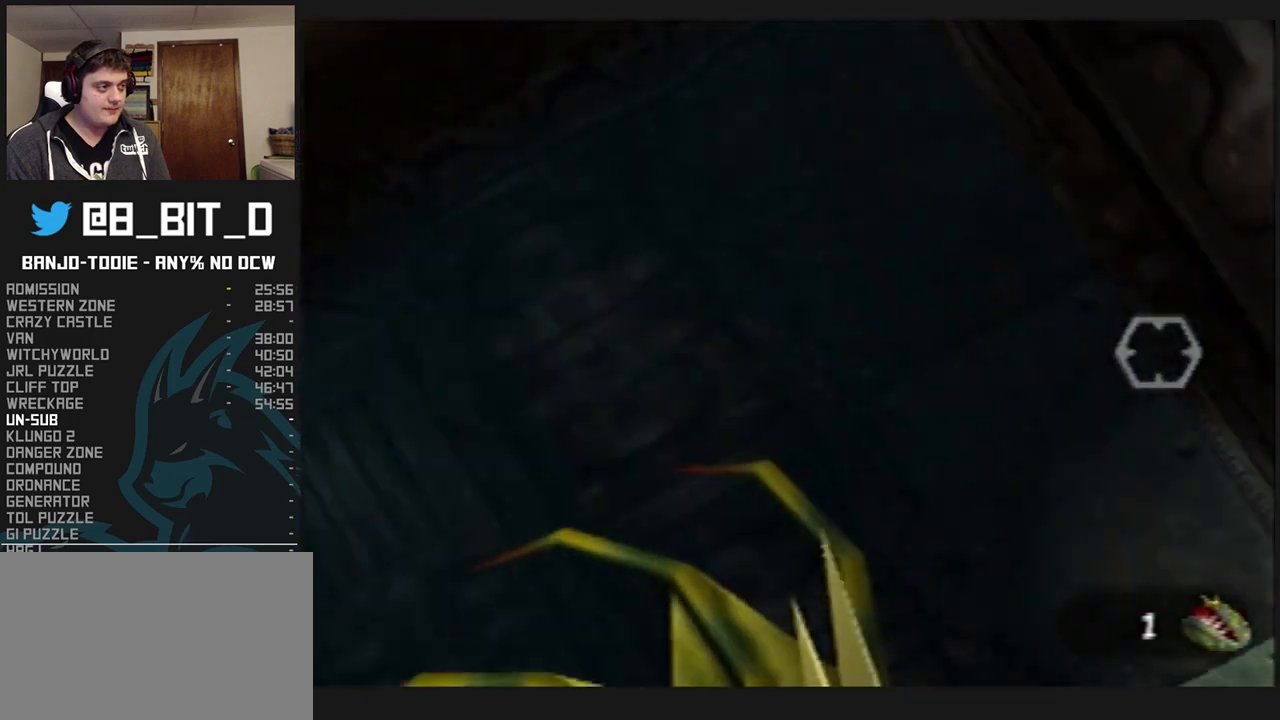
{"dt_ms": 500, "buttons": ["A", "L1", "R1"], "left_stick": "center", "events": [[400, "left_stick", "center"]]}
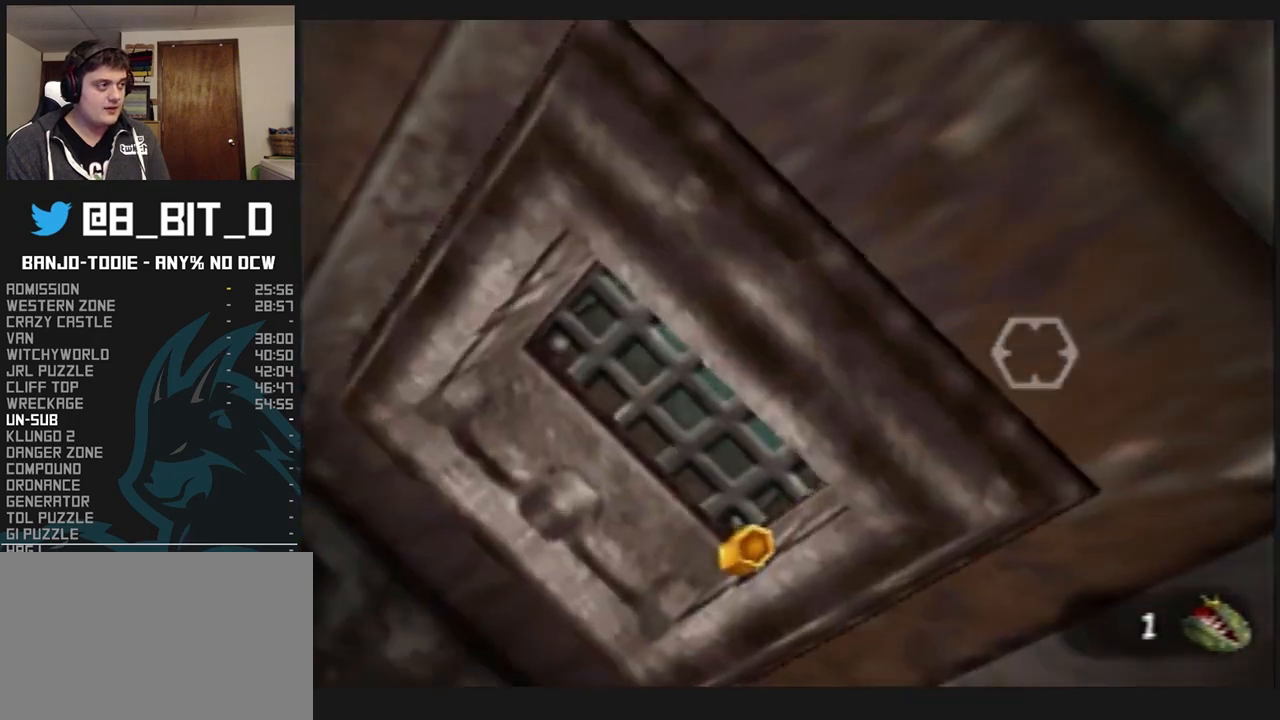
{"dt_ms": 1000, "buttons": ["L1"], "left_stick": "left", "events": [[100, "left_stick", "left"], [300, "left_stick", "center"], [500, "left_stick", "left"], [733, "R1", "up"], [767, "A", "up"]]}
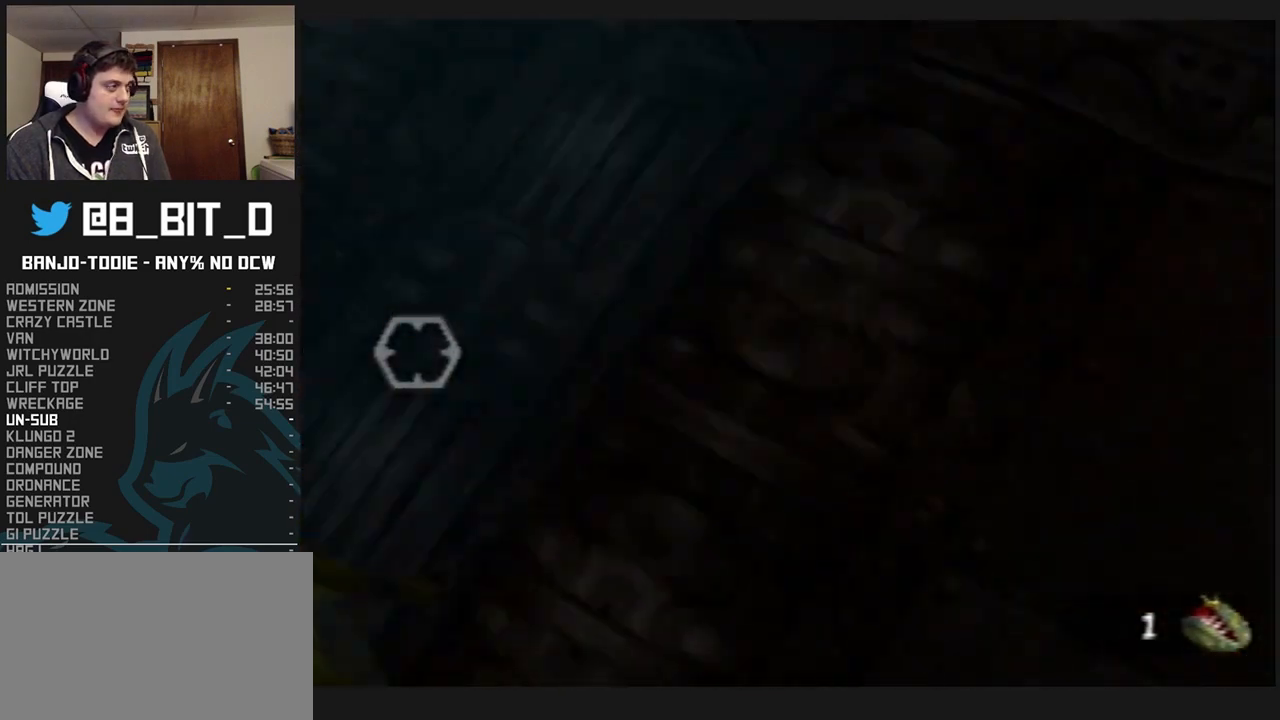
{"dt_ms": 500, "buttons": ["L1"], "left_stick": "left", "events": []}
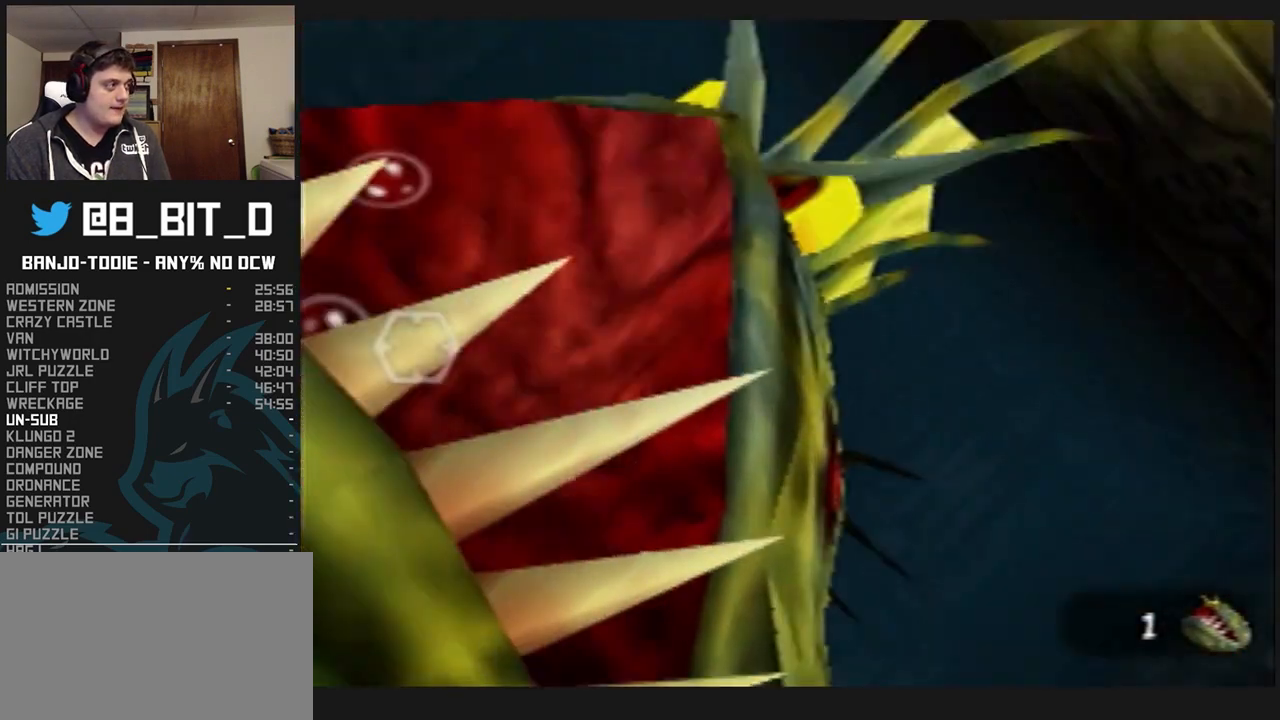
{"dt_ms": 1000, "buttons": ["L1"], "left_stick": "center", "events": [[67, "left_stick", "center"], [367, "Z", "down"], [500, "Z", "up"], [600, "Z", "down"], [733, "Z", "up"], [833, "Z", "down"], [933, "Z", "up"]]}
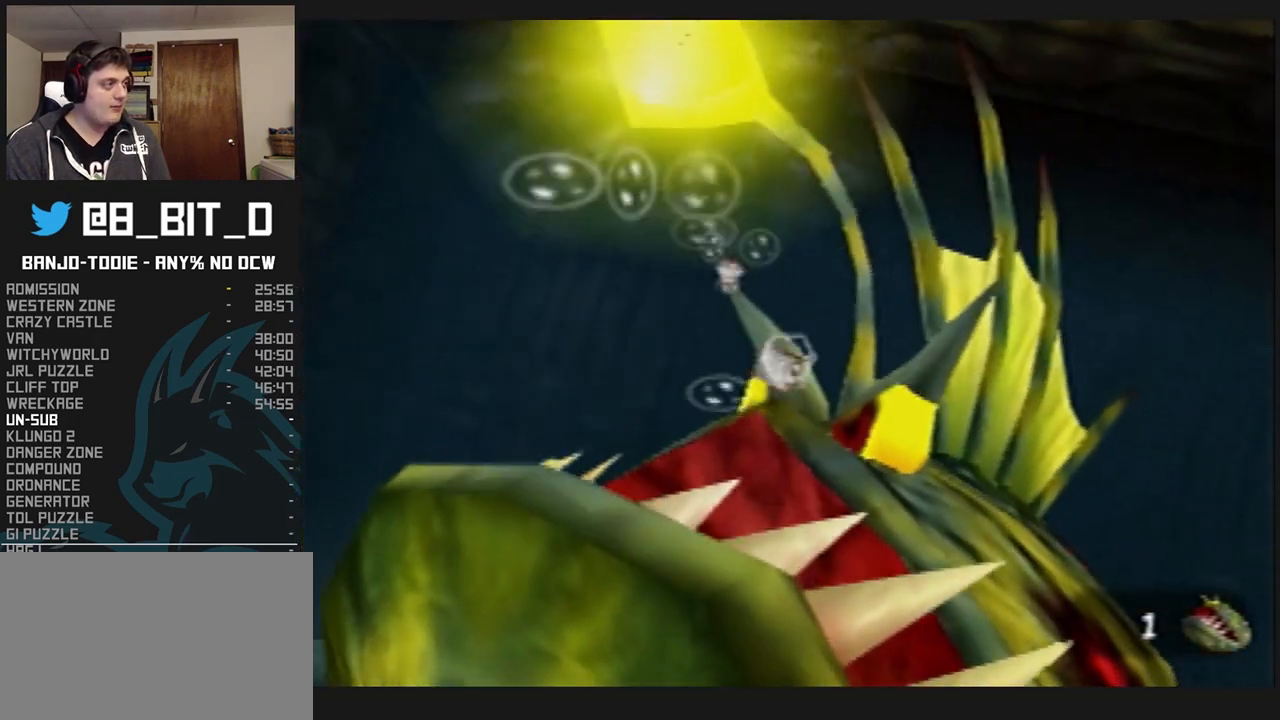
{"dt_ms": 500, "buttons": ["L1"], "left_stick": "center", "events": [[33, "Z", "down"], [167, "Z", "up"], [300, "Z", "down"], [400, "Z", "up"]]}
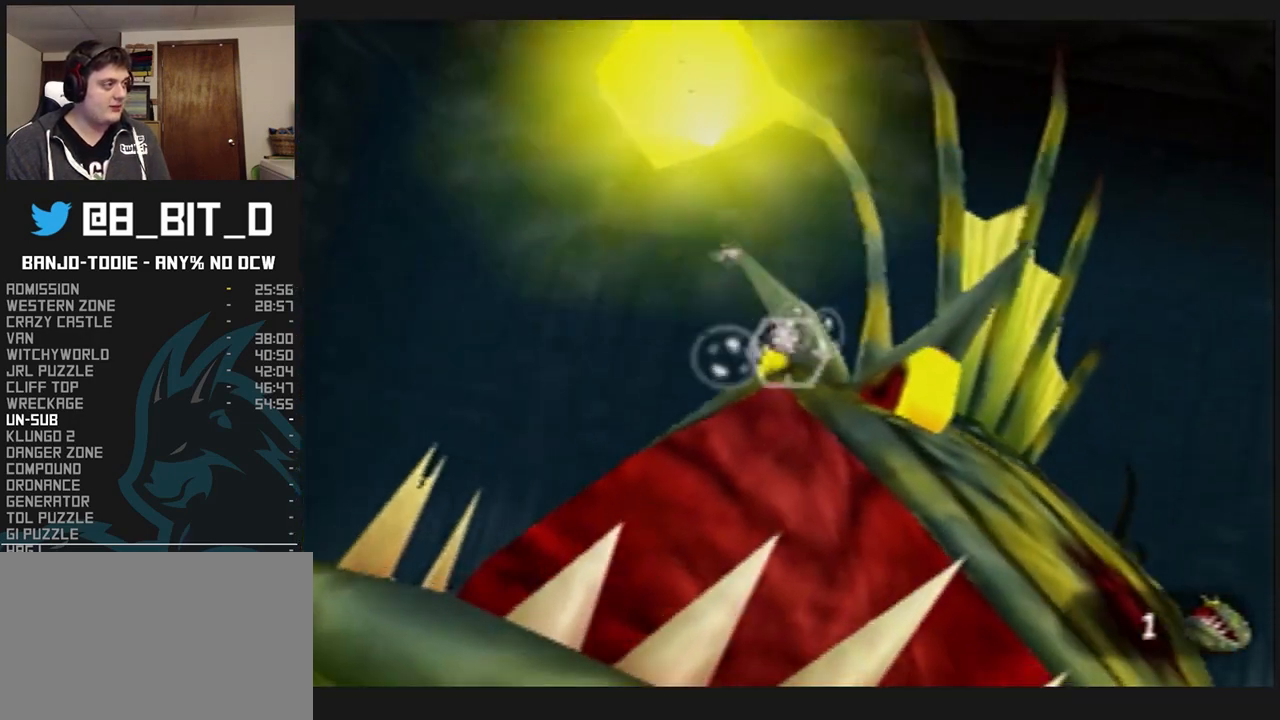
{"dt_ms": 500, "buttons": ["L1"], "left_stick": "center", "events": []}
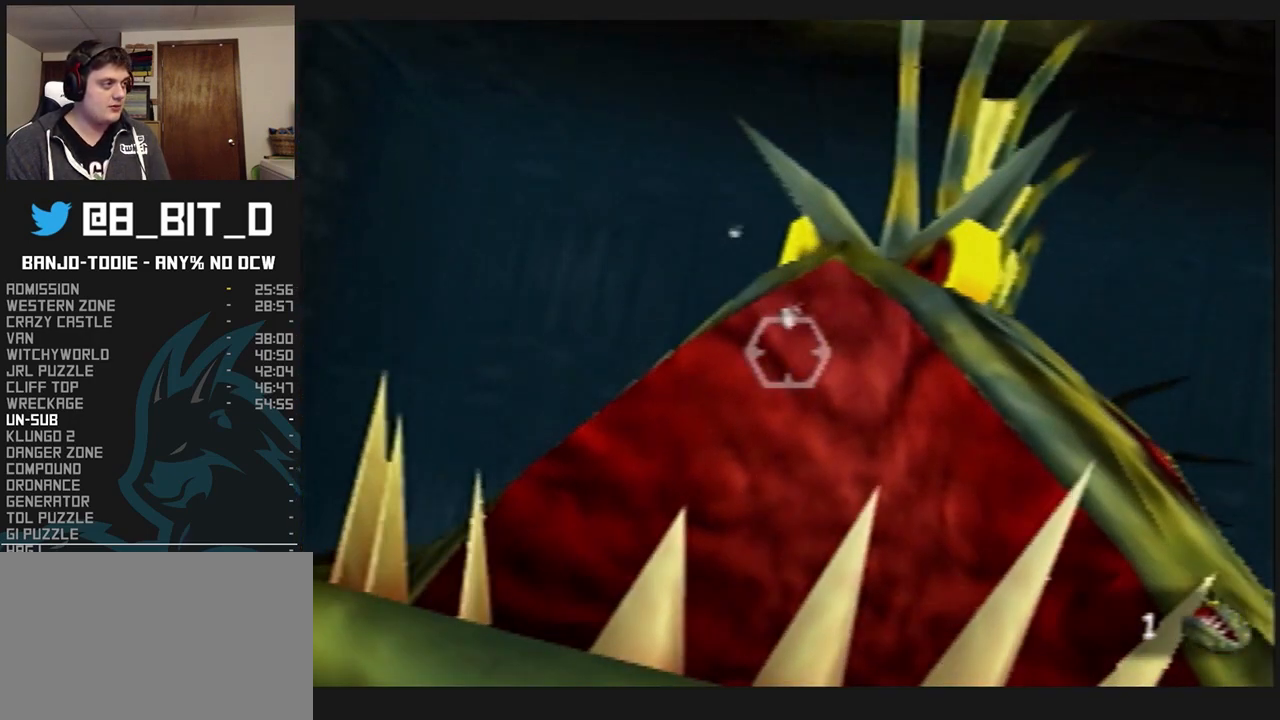
{"dt_ms": 500, "buttons": ["L1"], "left_stick": "center", "events": []}
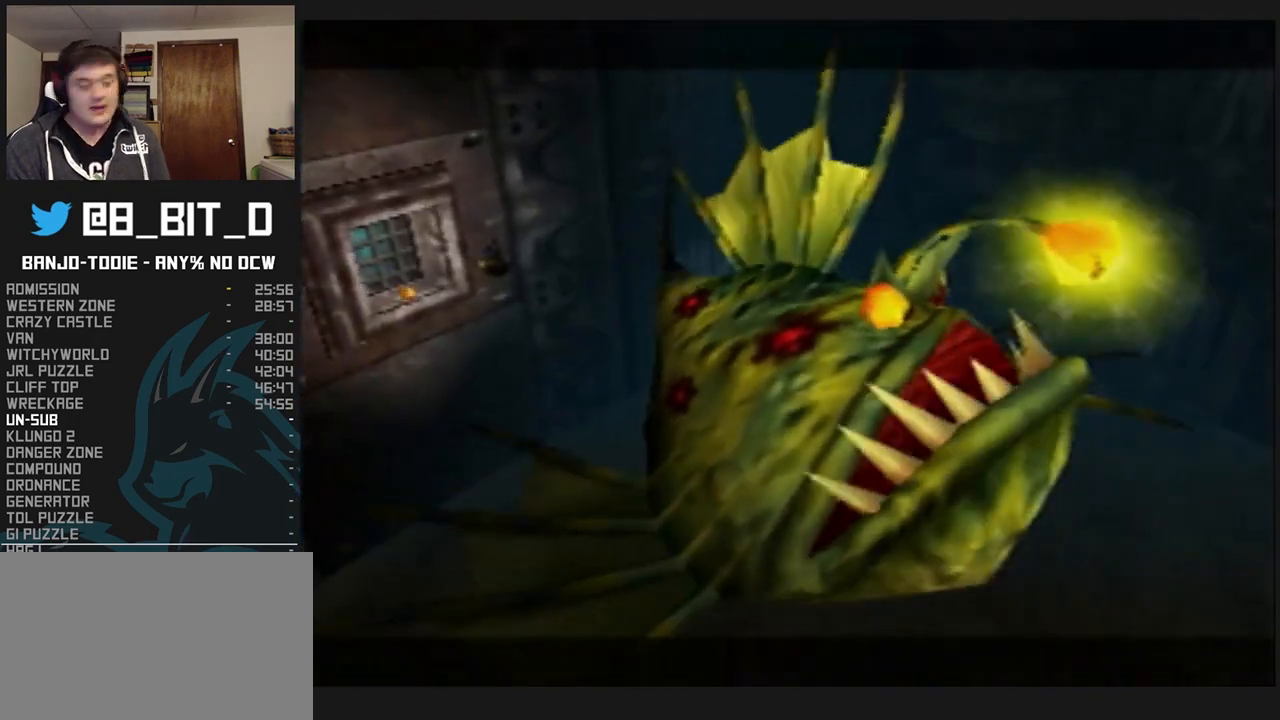
{"dt_ms": 500, "buttons": ["L1"], "left_stick": "center", "events": []}
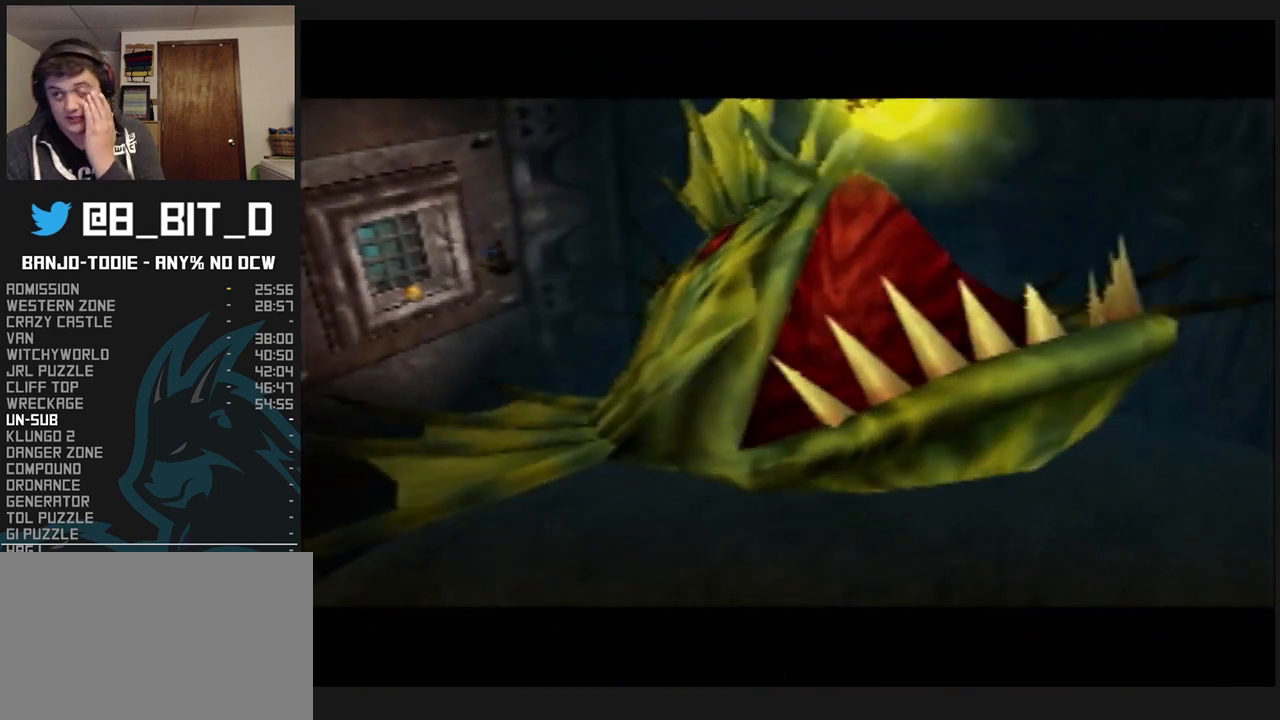
{"dt_ms": 500, "buttons": ["L1"], "left_stick": "center", "events": []}
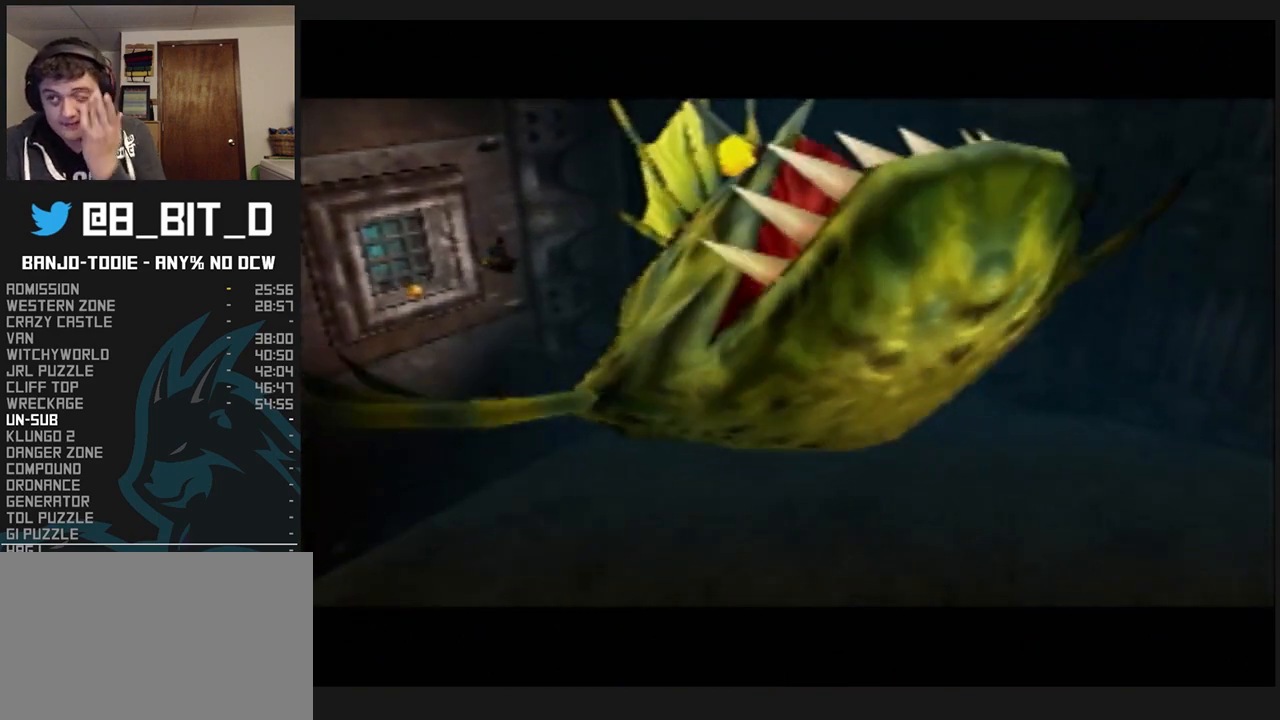
{"dt_ms": 500, "buttons": ["L1"], "left_stick": "center", "events": []}
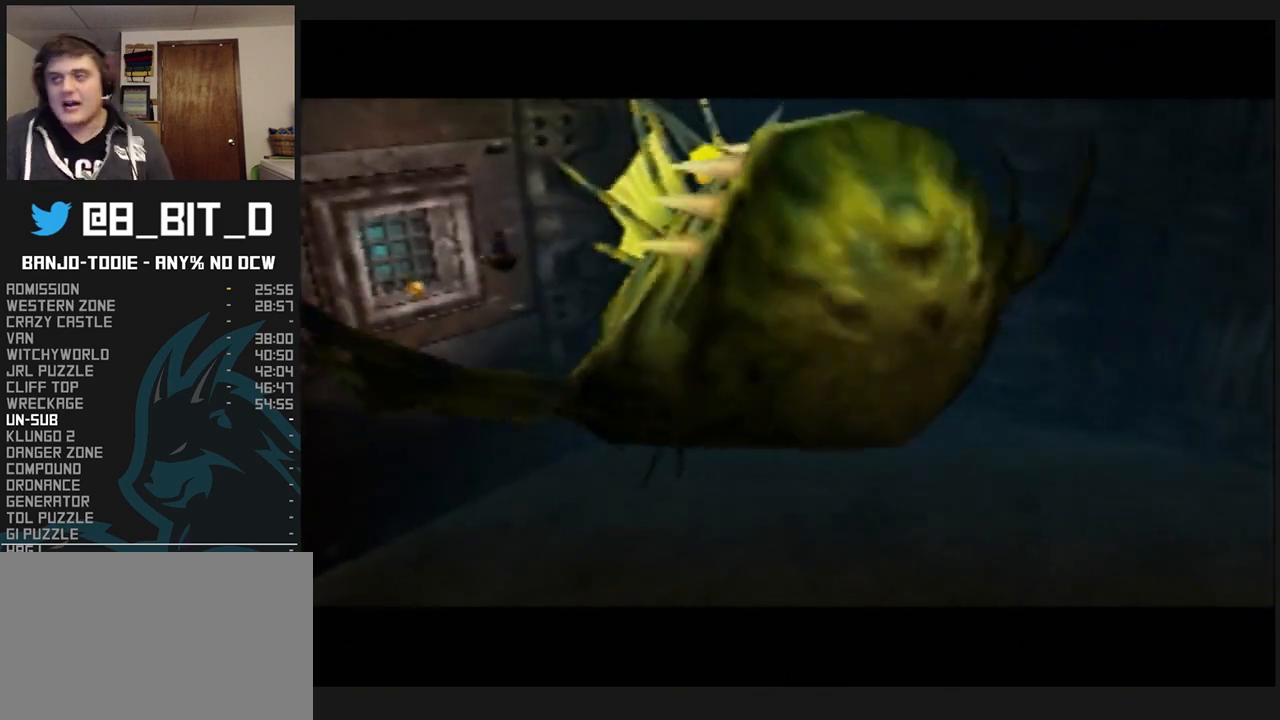
{"dt_ms": 500, "buttons": ["L1"], "left_stick": "center", "events": []}
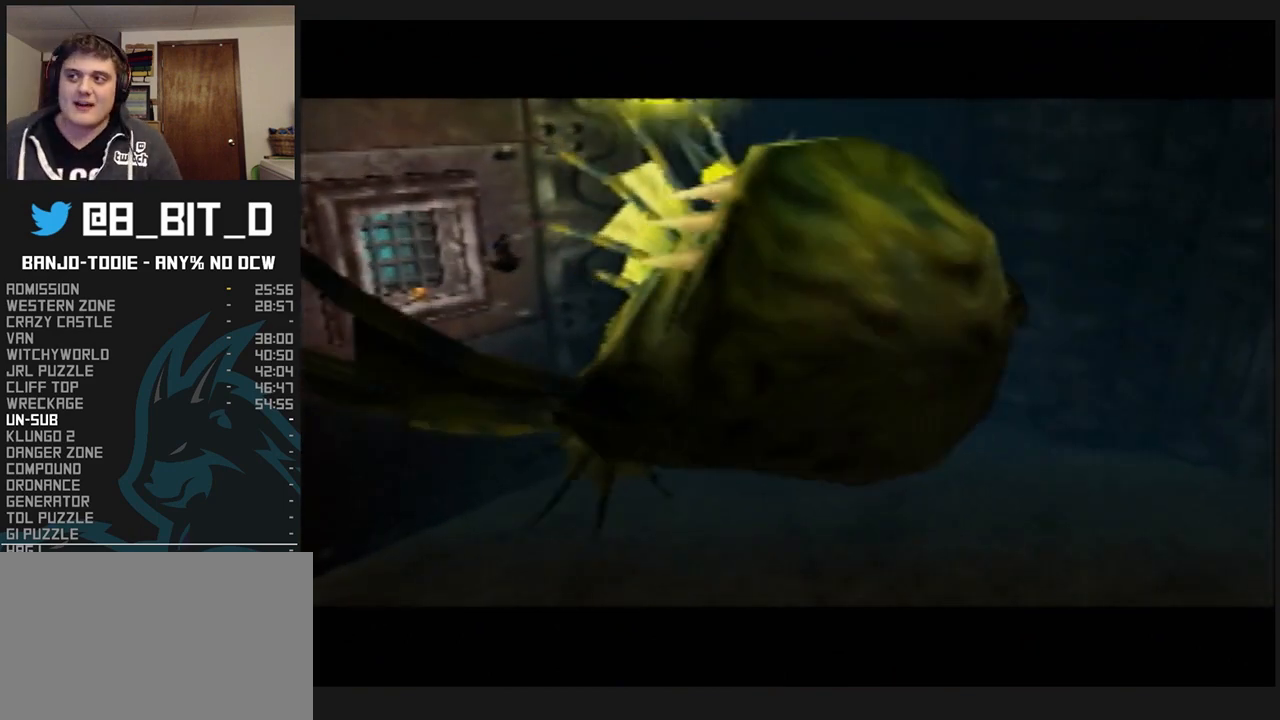
{"dt_ms": 500, "buttons": ["L1"], "left_stick": "center", "events": []}
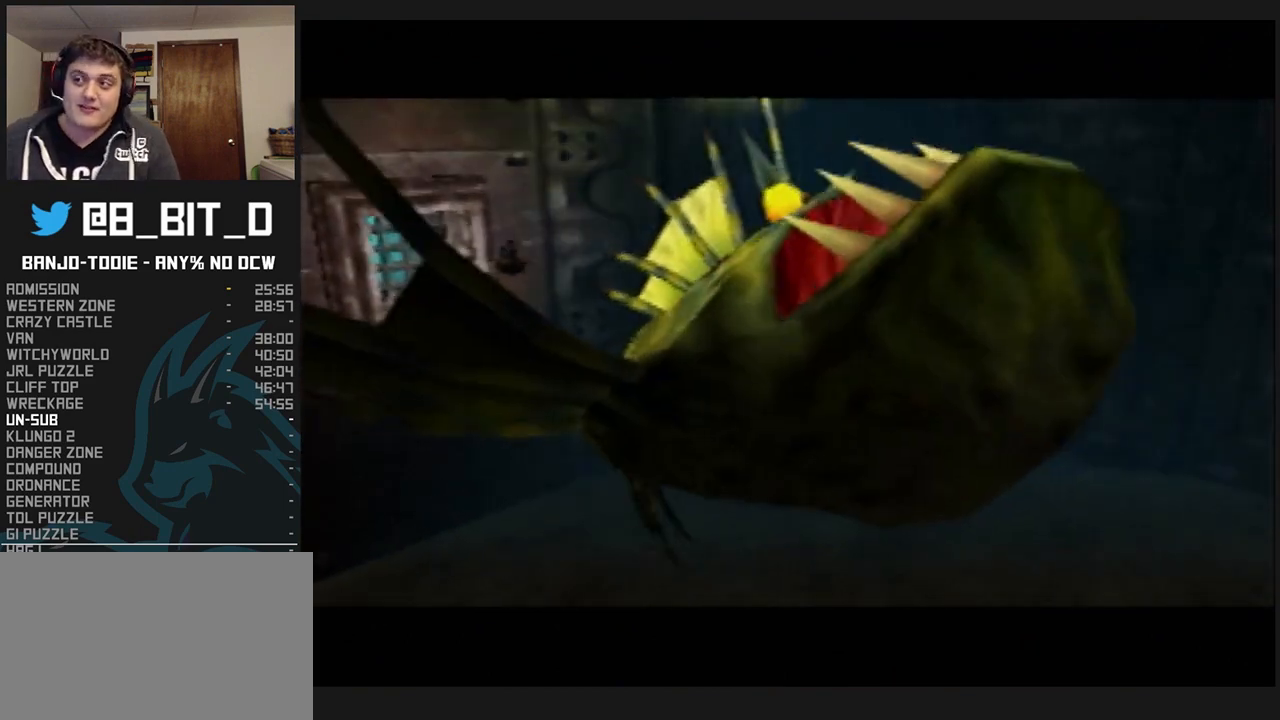
{"dt_ms": 500, "buttons": ["L1"], "left_stick": "center", "events": [[233, "R1", "down"], [267, "R1", "up"]]}
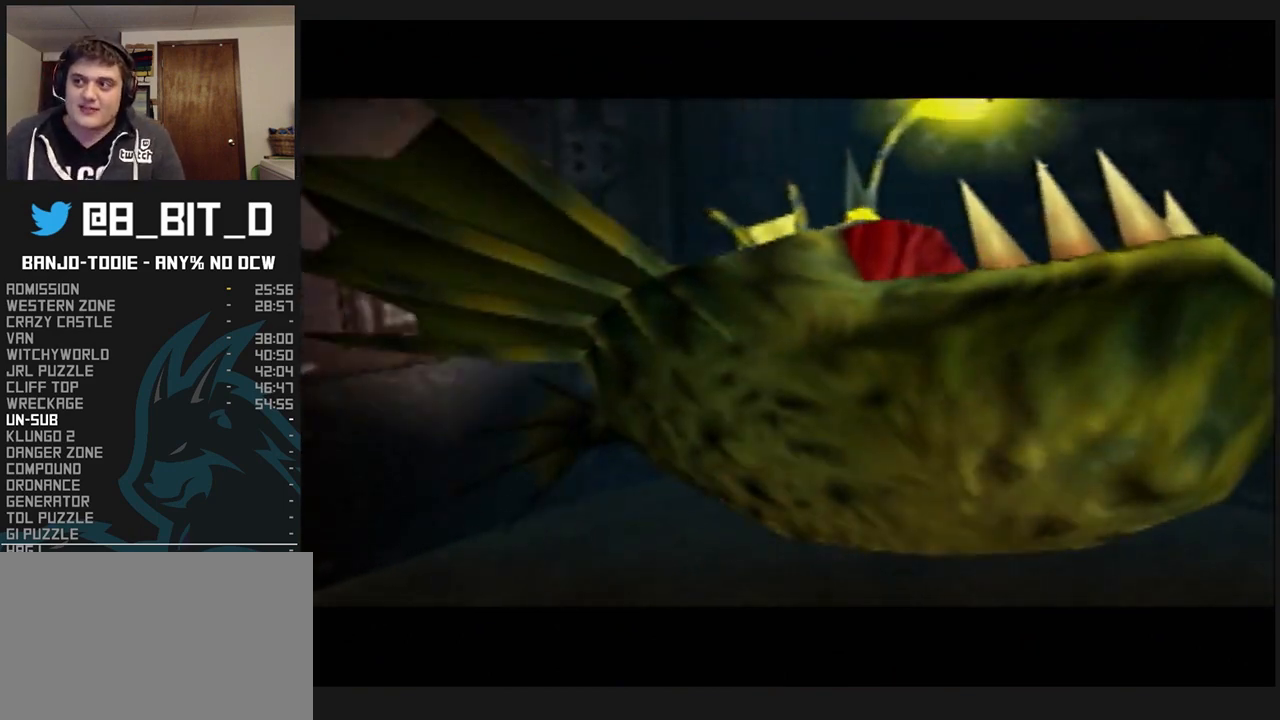
{"dt_ms": 500, "buttons": ["B", "L1", "R1"], "left_stick": "center", "events": [[167, "R1", "down"], [200, "B", "down"]]}
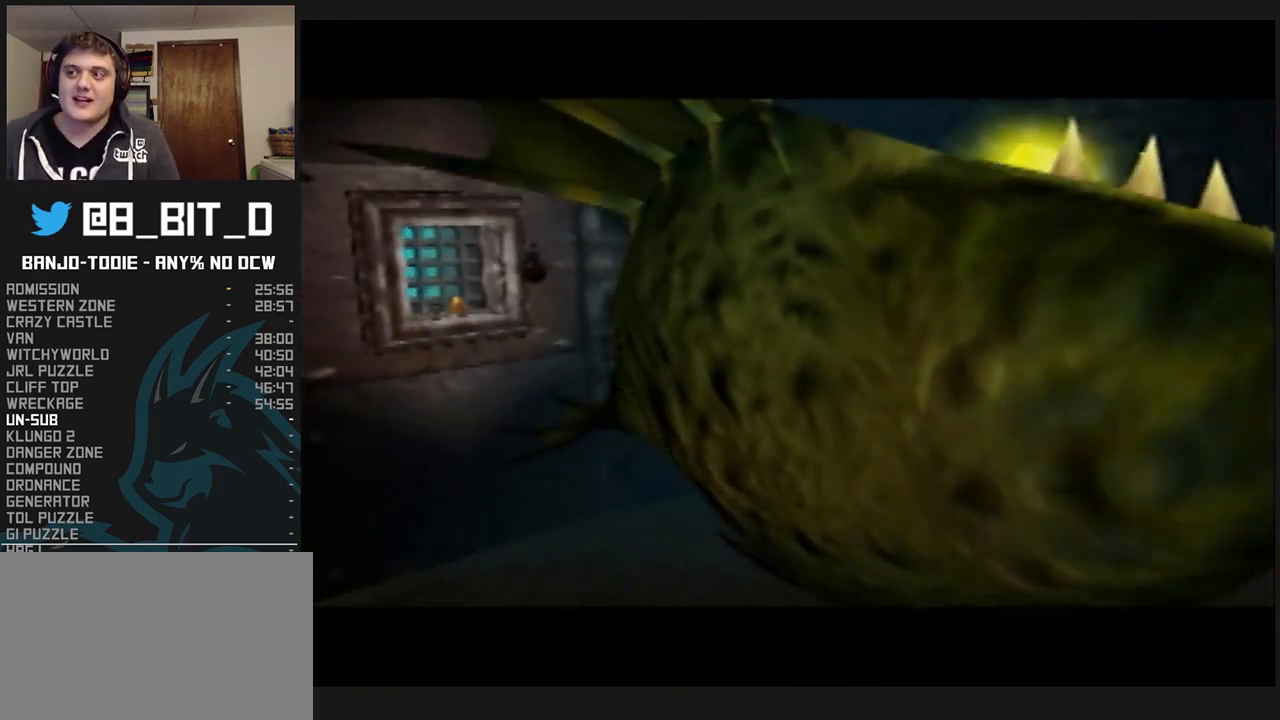
{"dt_ms": 500, "buttons": ["B", "L1", "R1"], "left_stick": "center", "events": [[33, "B", "up"], [133, "B", "down"], [233, "B", "up"], [300, "B", "down"], [400, "B", "up"], [467, "B", "down"]]}